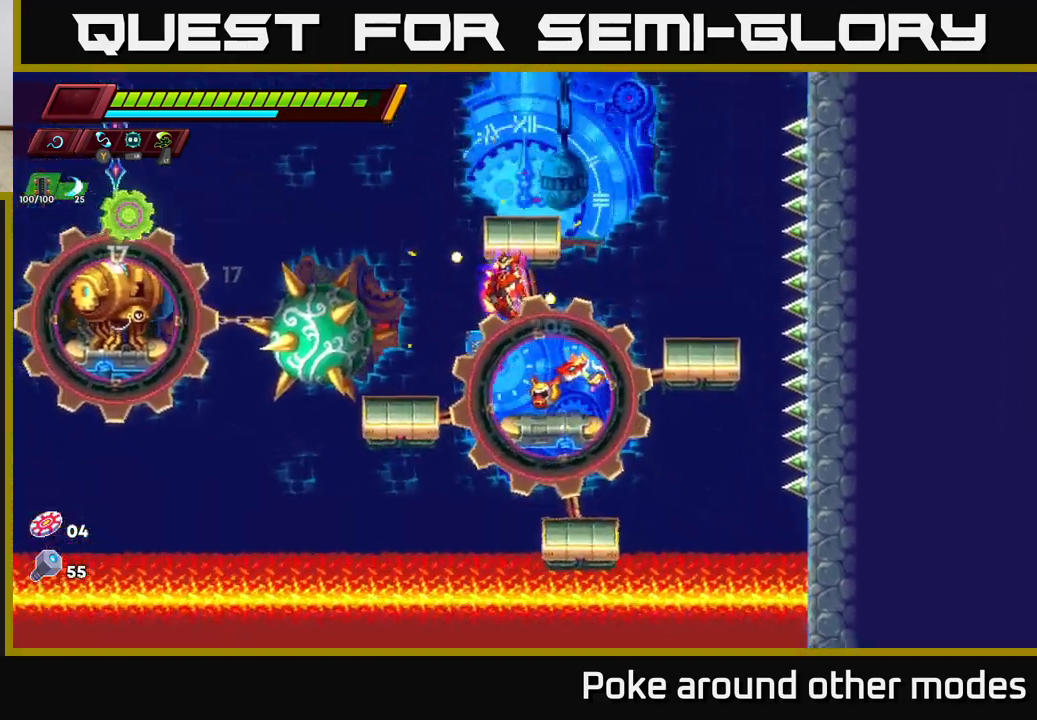
Gameplay with a controller (Xbox layout); each line is a JSON object with the inputs held at the frame after it. "events" lists button and stick changes between this image and that frame as [ms after this image, input, new state], when the widget could be followed in between.
{"buttons": ["A"], "left_stick": "left", "right_stick": "center", "events": [[50, "A", "up"], [350, "A", "down"], [383, "left_stick", "left"]]}
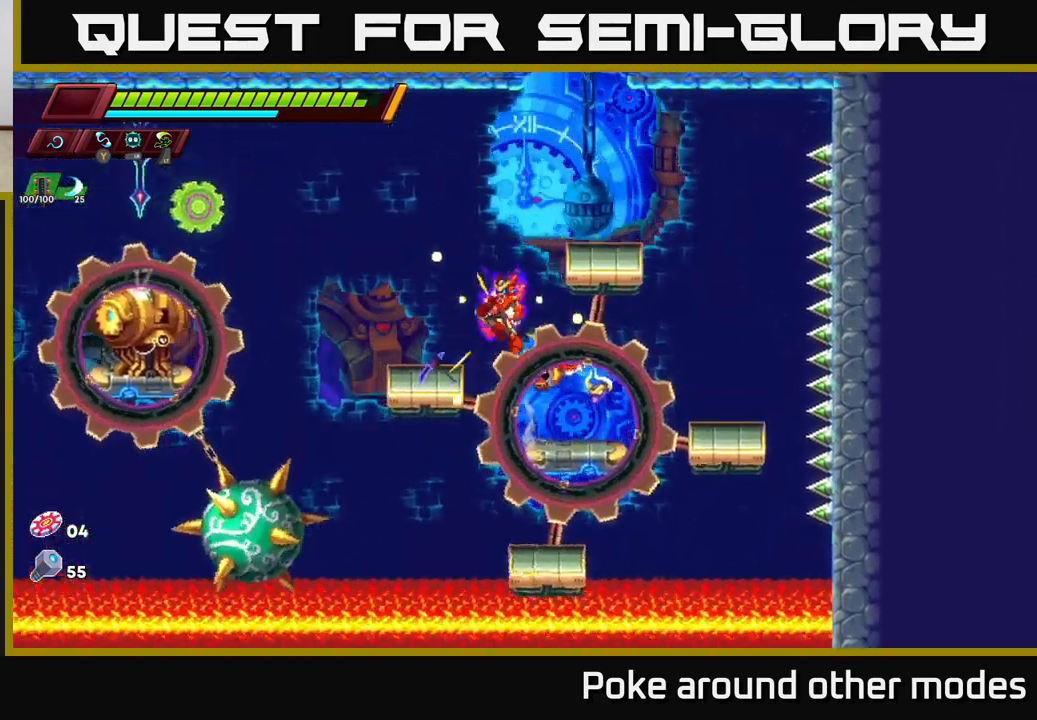
{"buttons": [], "left_stick": "center", "right_stick": "center", "events": [[17, "A", "up"], [183, "X", "down"], [183, "left_stick", "center"], [300, "X", "up"]]}
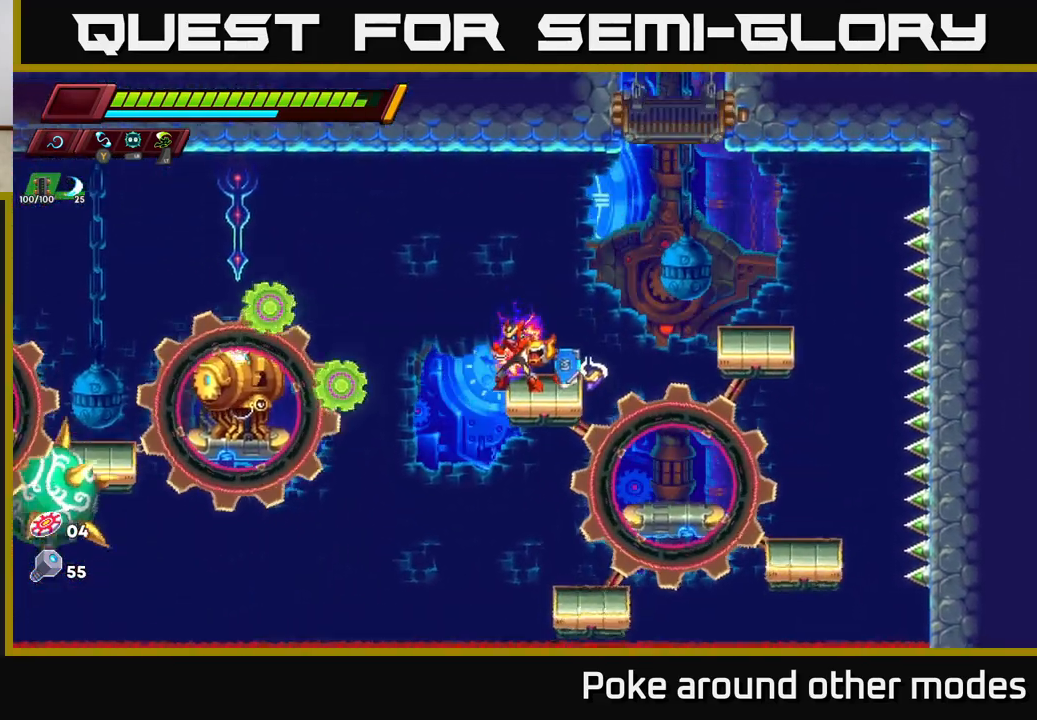
{"buttons": ["X"], "left_stick": "center", "right_stick": "center", "events": [[33, "left_stick", "left"], [83, "X", "down"], [133, "left_stick", "center"], [217, "X", "up"], [433, "X", "down"]]}
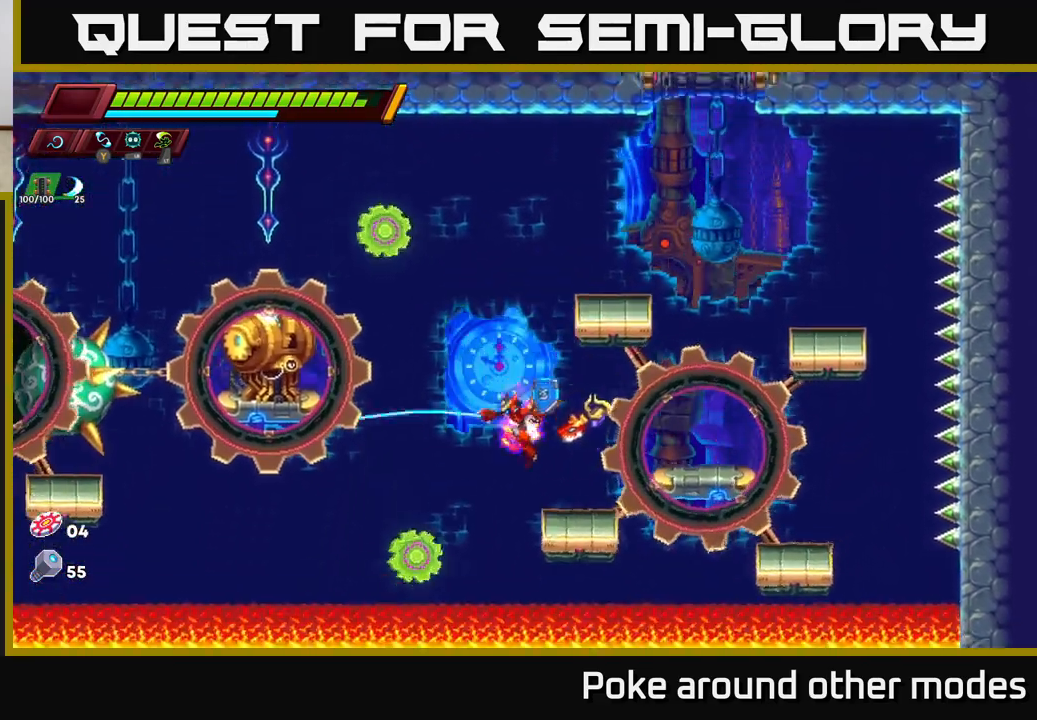
{"buttons": ["A"], "left_stick": "right", "right_stick": "center", "events": [[17, "left_stick", "right"], [50, "X", "up"], [200, "left_stick", "left"], [250, "A", "down"], [333, "X", "down"], [467, "X", "up"], [500, "left_stick", "right"]]}
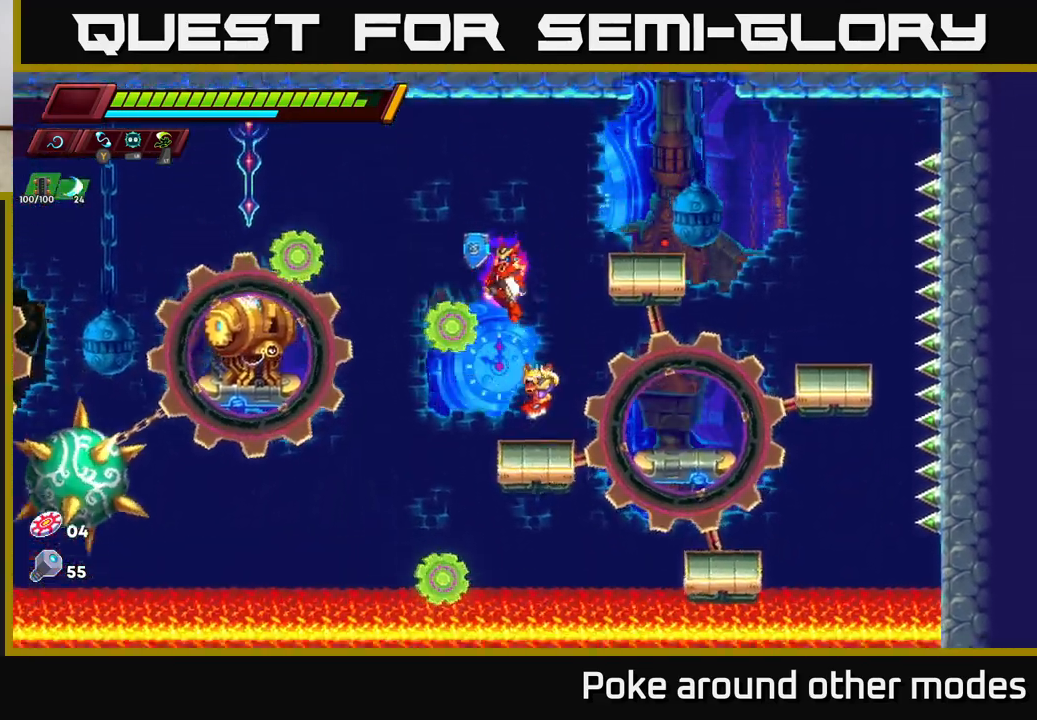
{"buttons": [], "left_stick": "right", "right_stick": "center", "events": [[150, "left_stick", "left"], [200, "A", "up"], [283, "left_stick", "center"], [367, "X", "down"], [483, "X", "up"], [500, "left_stick", "right"]]}
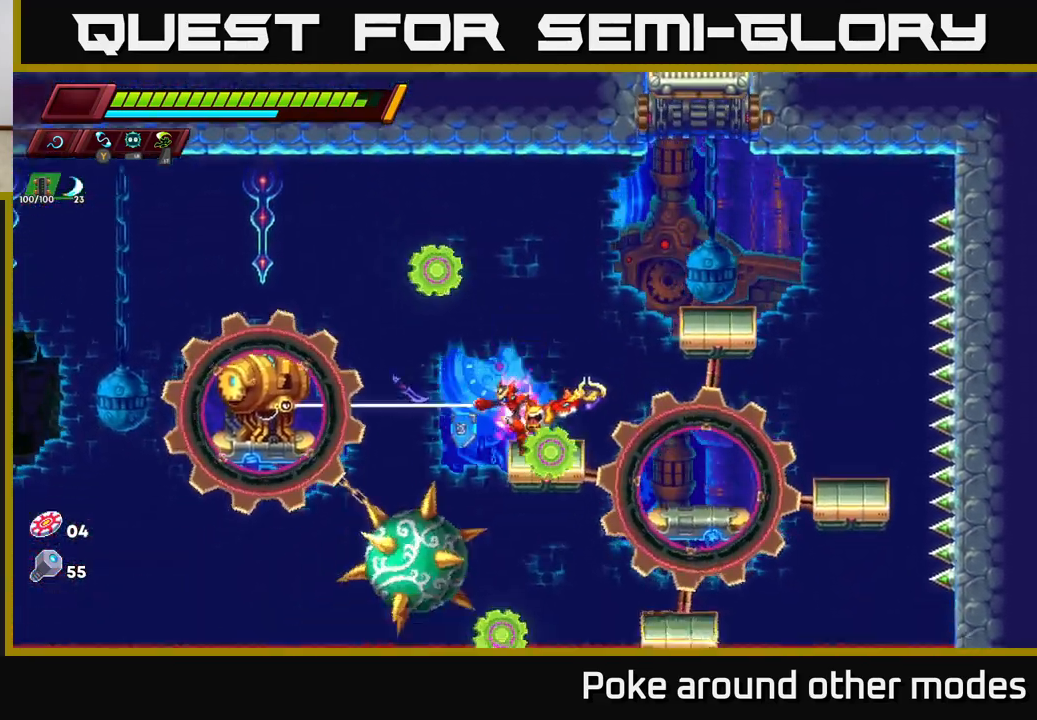
{"buttons": [], "left_stick": "center", "right_stick": "center", "events": [[117, "A", "down"], [400, "left_stick", "left"], [500, "A", "up"], [500, "left_stick", "center"]]}
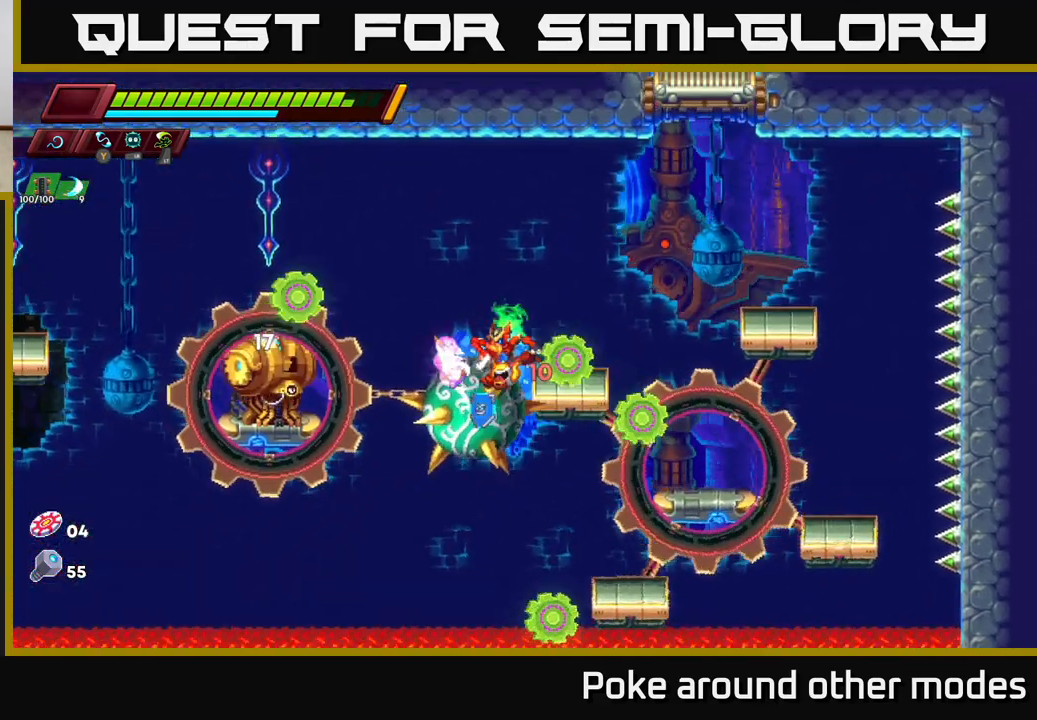
{"buttons": [], "left_stick": "center", "right_stick": "center", "events": [[17, "left_stick", "right"], [67, "A", "down"], [233, "A", "up"], [283, "left_stick", "center"], [350, "left_stick", "right"], [483, "left_stick", "center"]]}
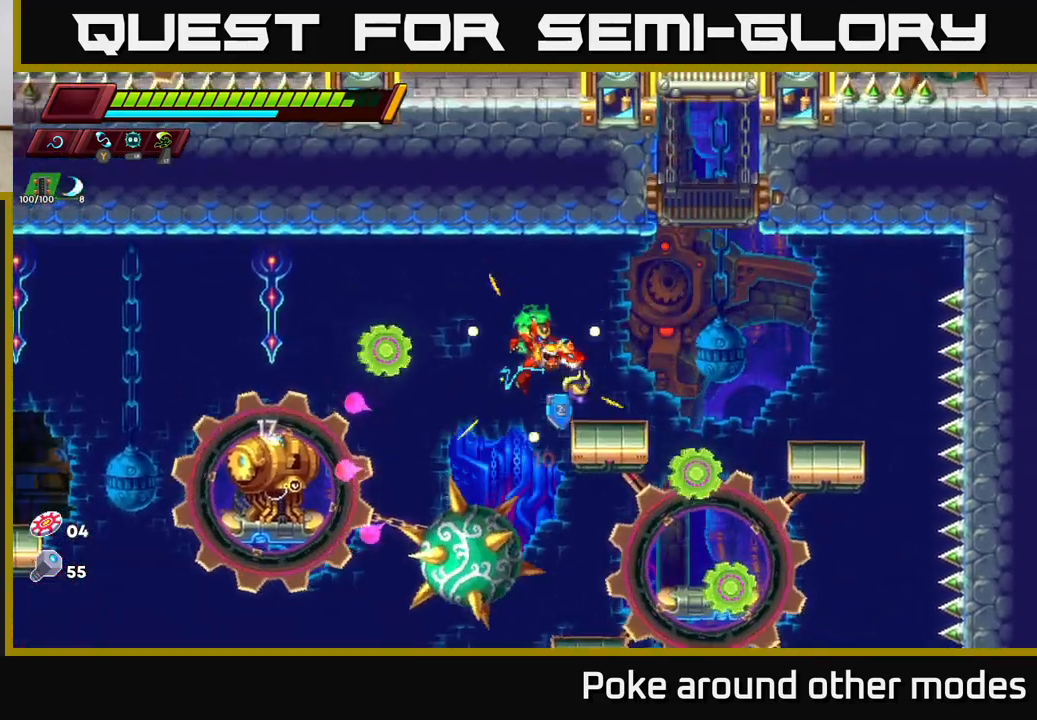
{"buttons": ["A"], "left_stick": "right", "right_stick": "center", "events": [[67, "left_stick", "left"], [200, "X", "down"], [233, "left_stick", "right"], [300, "X", "up"], [483, "A", "down"]]}
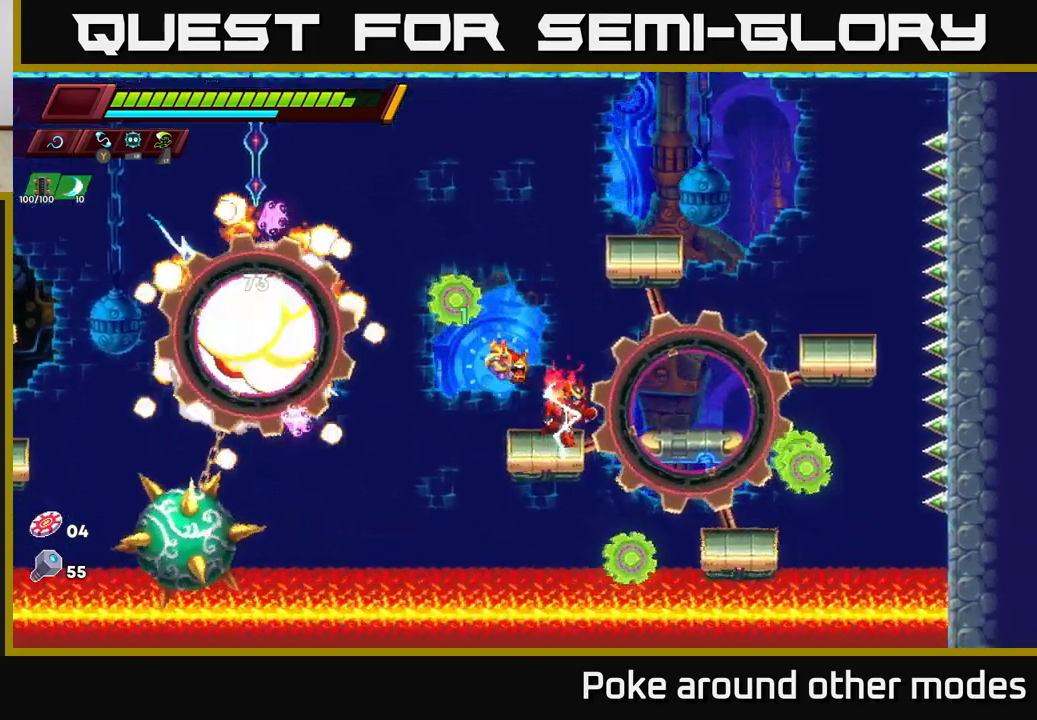
{"buttons": [], "left_stick": "center", "right_stick": "center", "events": [[50, "left_stick", "left"], [183, "A", "up"], [283, "left_stick", "center"], [333, "X", "down"], [450, "X", "up"]]}
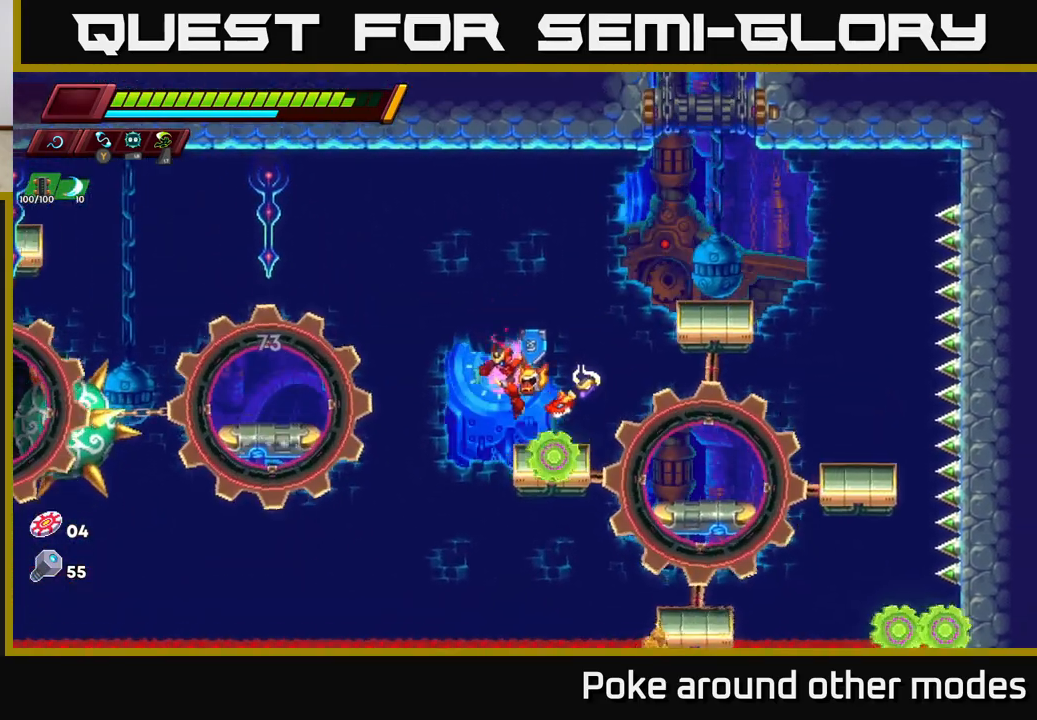
{"buttons": [], "left_stick": "left", "right_stick": "center", "events": [[217, "left_stick", "left"], [233, "A", "down"], [233, "R2", "down"], [450, "A", "up"], [450, "R2", "up"]]}
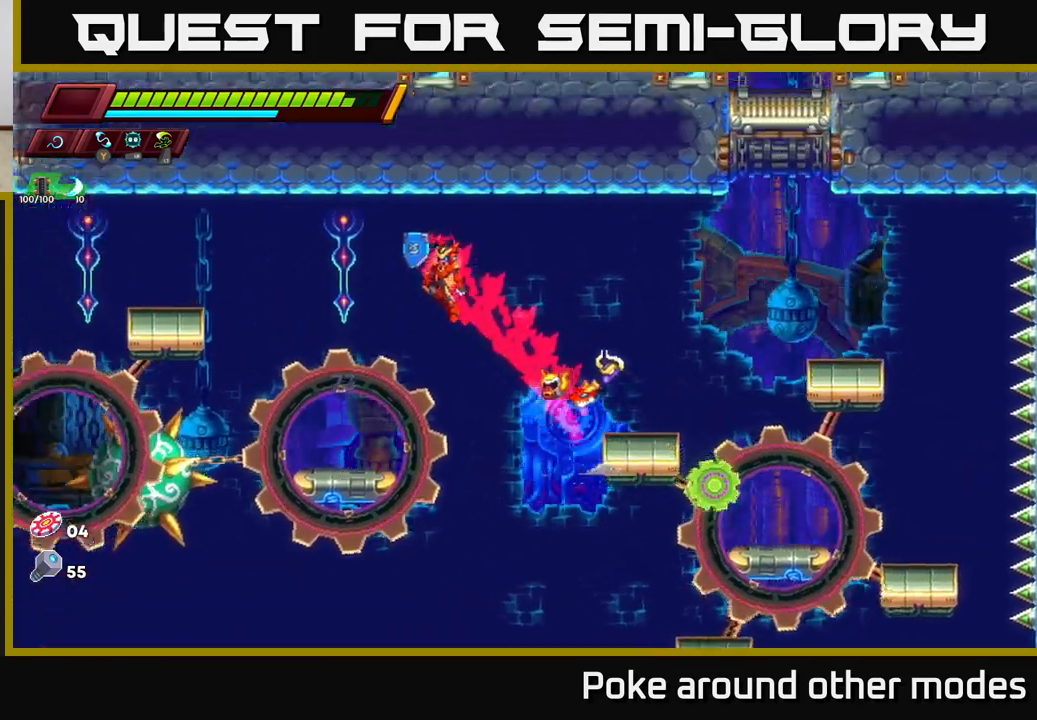
{"buttons": [], "left_stick": "right", "right_stick": "center", "events": [[150, "left_stick", "center"], [417, "left_stick", "right"]]}
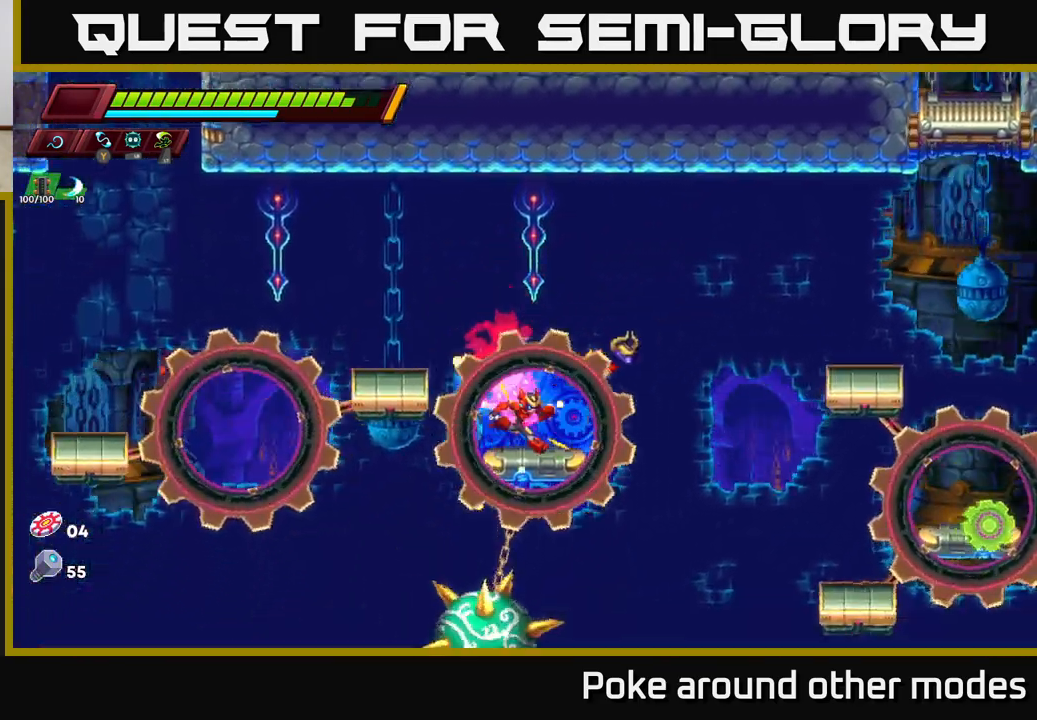
{"buttons": ["A", "R2"], "left_stick": "left", "right_stick": "center", "events": [[33, "left_stick", "center"], [83, "A", "down"], [83, "left_stick", "left"], [100, "R2", "down"]]}
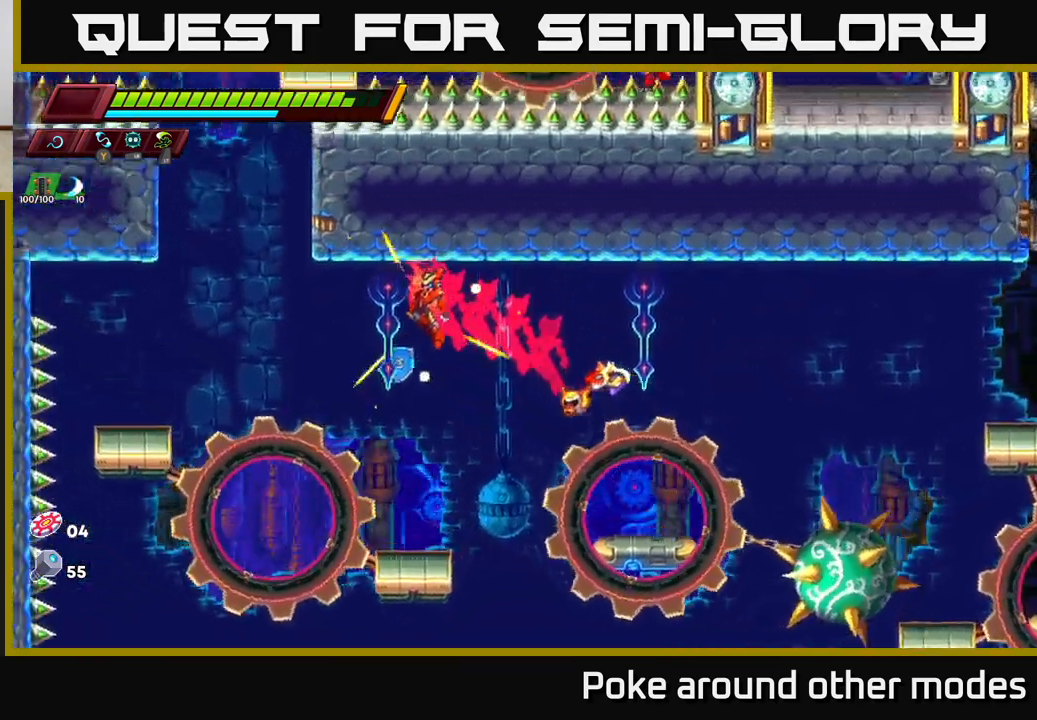
{"buttons": [], "left_stick": "center", "right_stick": "center", "events": [[17, "A", "up"], [233, "A", "down"], [350, "A", "up"], [350, "R2", "up"], [483, "left_stick", "center"]]}
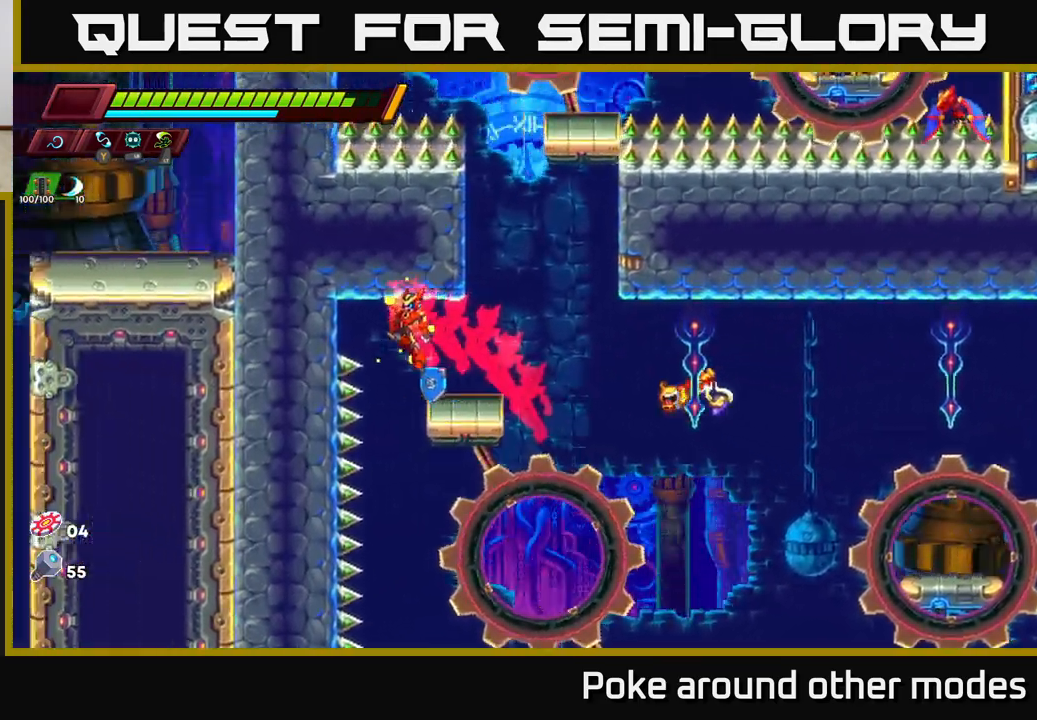
{"buttons": ["A"], "left_stick": "center", "right_stick": "center", "events": [[100, "left_stick", "right"], [367, "A", "down"], [367, "left_stick", "center"]]}
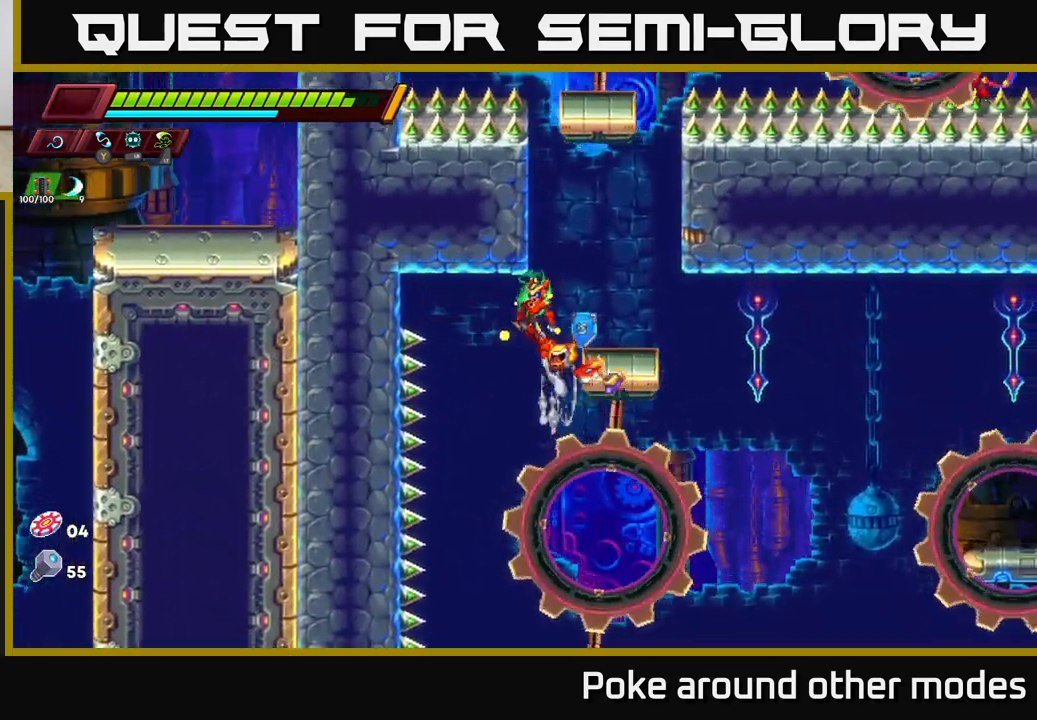
{"buttons": ["A"], "left_stick": "center", "right_stick": "center", "events": [[117, "A", "up"], [133, "left_stick", "right"], [317, "A", "down"], [333, "left_stick", "center"]]}
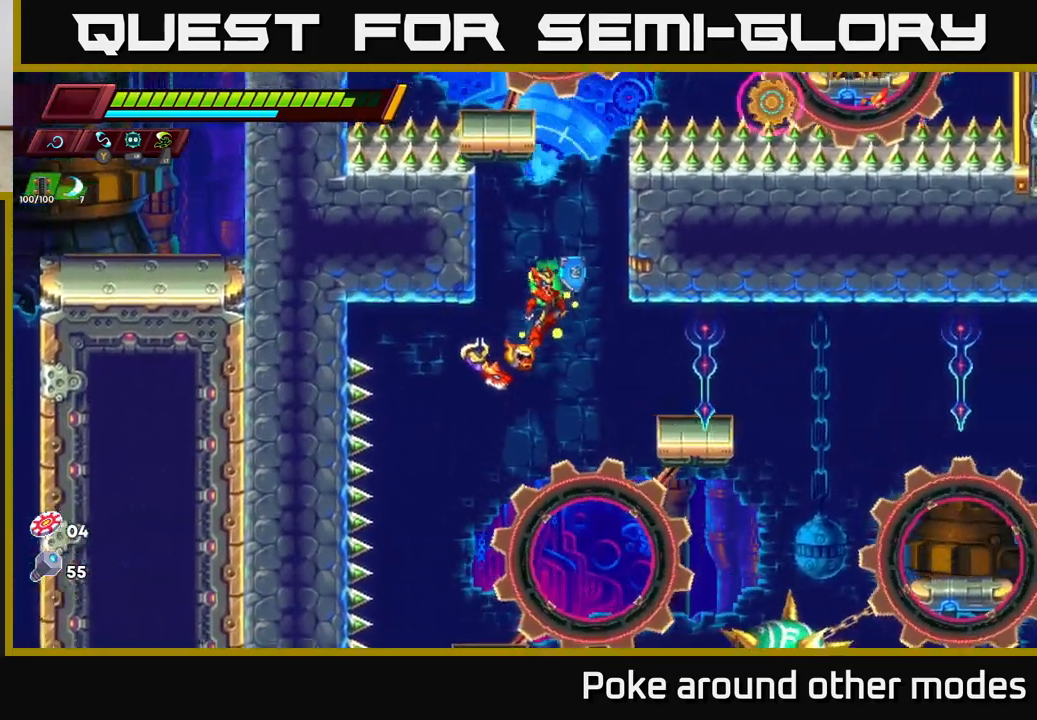
{"buttons": ["A"], "left_stick": "left", "right_stick": "center", "events": [[17, "left_stick", "left"], [250, "A", "up"], [450, "A", "down"]]}
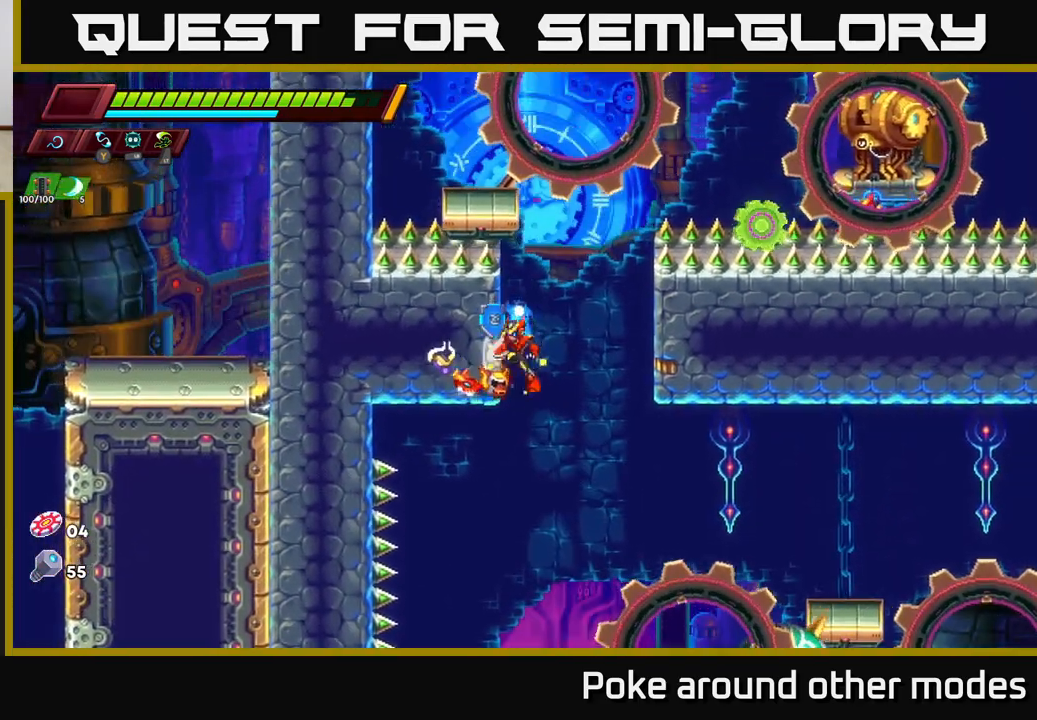
{"buttons": ["A"], "left_stick": "left", "right_stick": "center", "events": [[100, "A", "up"], [117, "left_stick", "center"], [433, "left_stick", "left"], [500, "A", "down"]]}
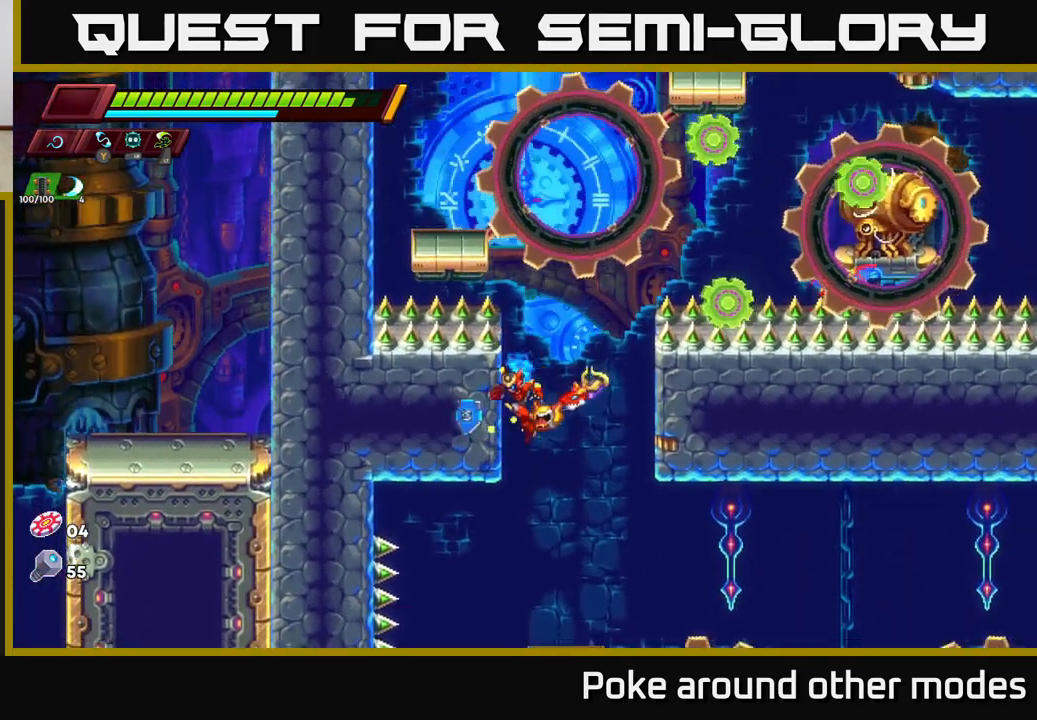
{"buttons": ["A"], "left_stick": "left", "right_stick": "center", "events": [[83, "left_stick", "center"], [283, "A", "up"], [333, "A", "down"], [417, "left_stick", "left"]]}
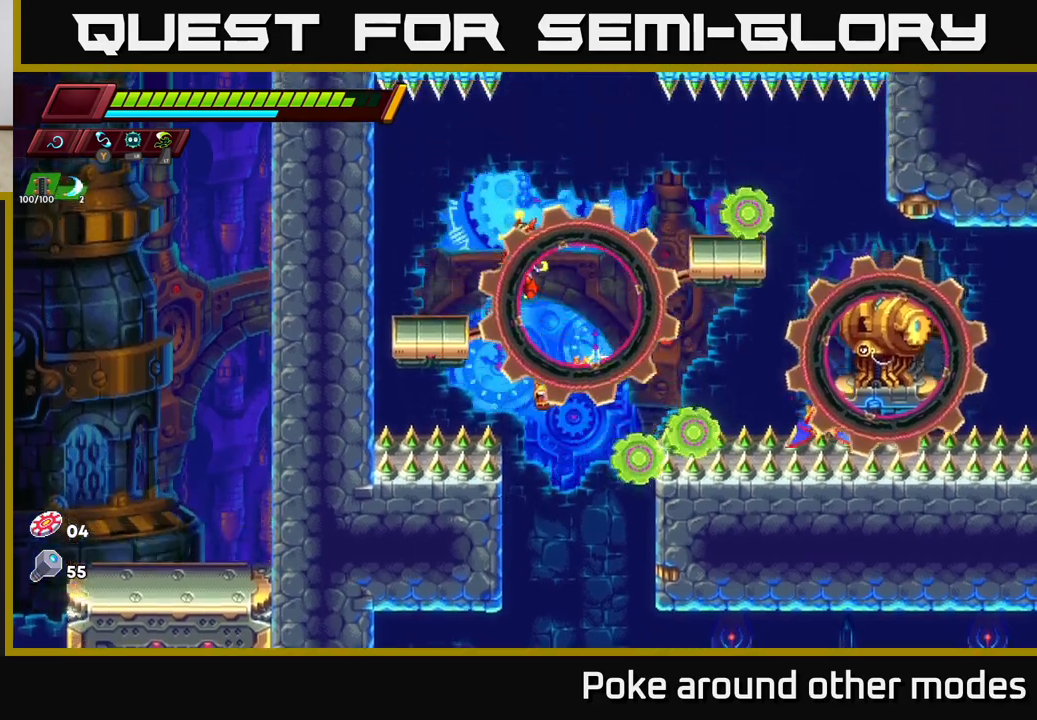
{"buttons": [], "left_stick": "center", "right_stick": "center", "events": [[50, "A", "up"], [233, "left_stick", "center"], [317, "left_stick", "right"], [400, "left_stick", "center"]]}
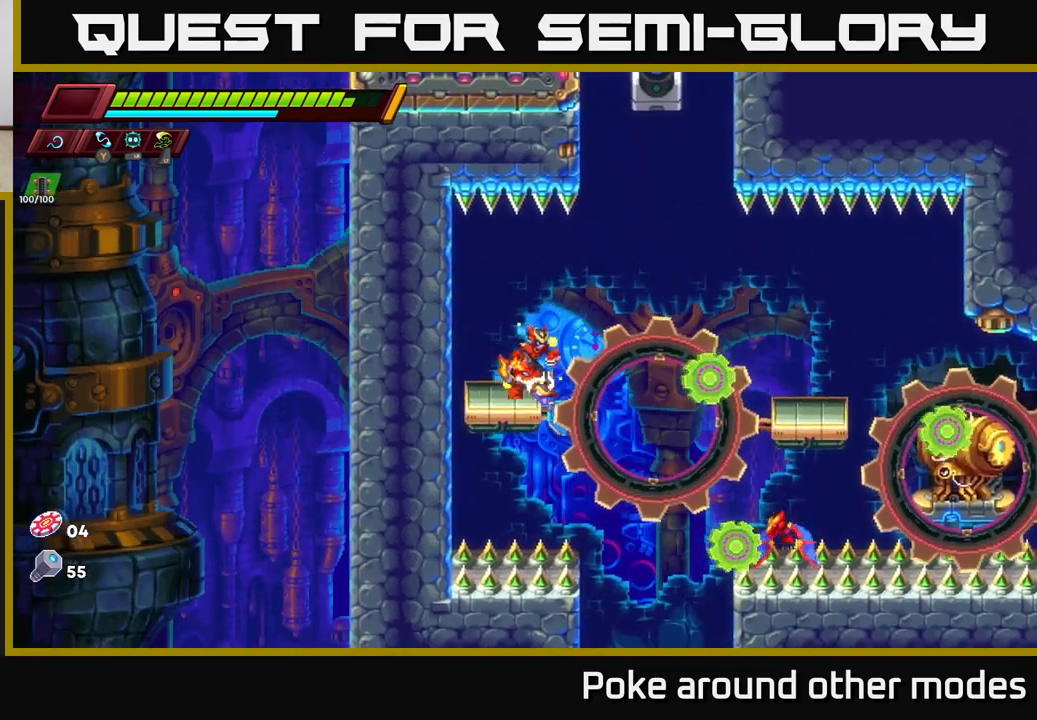
{"buttons": [], "left_stick": "down", "right_stick": "center", "events": [[50, "left_stick", "right"], [133, "A", "down"], [217, "A", "up"], [500, "left_stick", "down"]]}
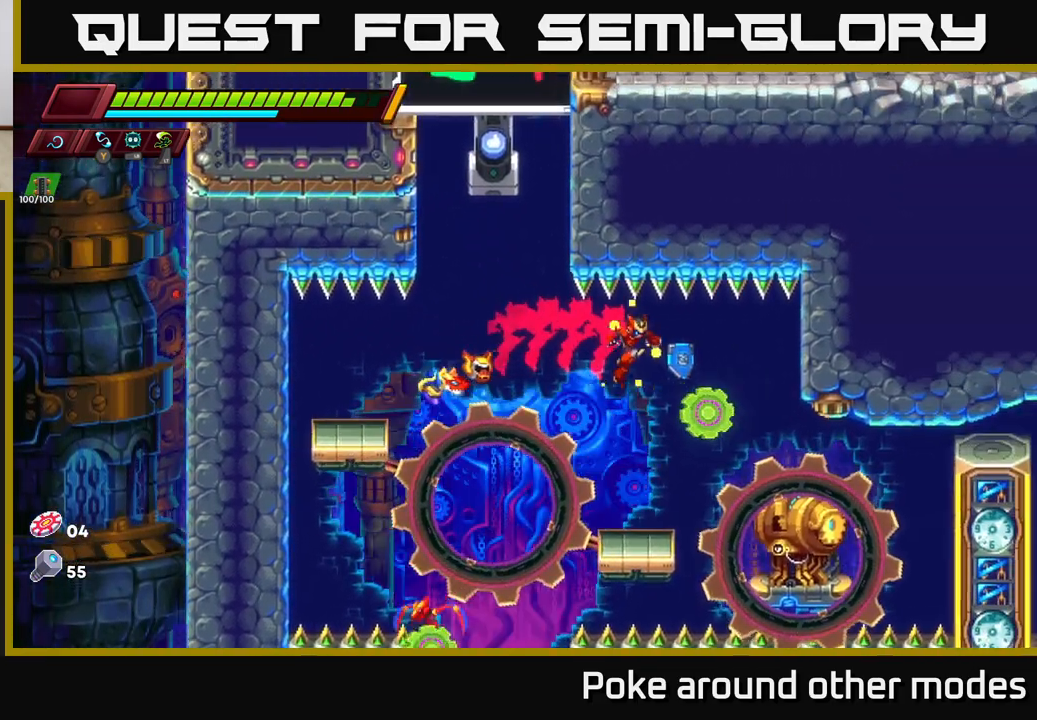
{"buttons": ["X"], "left_stick": "center", "right_stick": "center", "events": [[50, "X", "down"], [100, "left_stick", "down-left"], [150, "X", "up"], [283, "left_stick", "right"], [383, "left_stick", "center"], [450, "X", "down"]]}
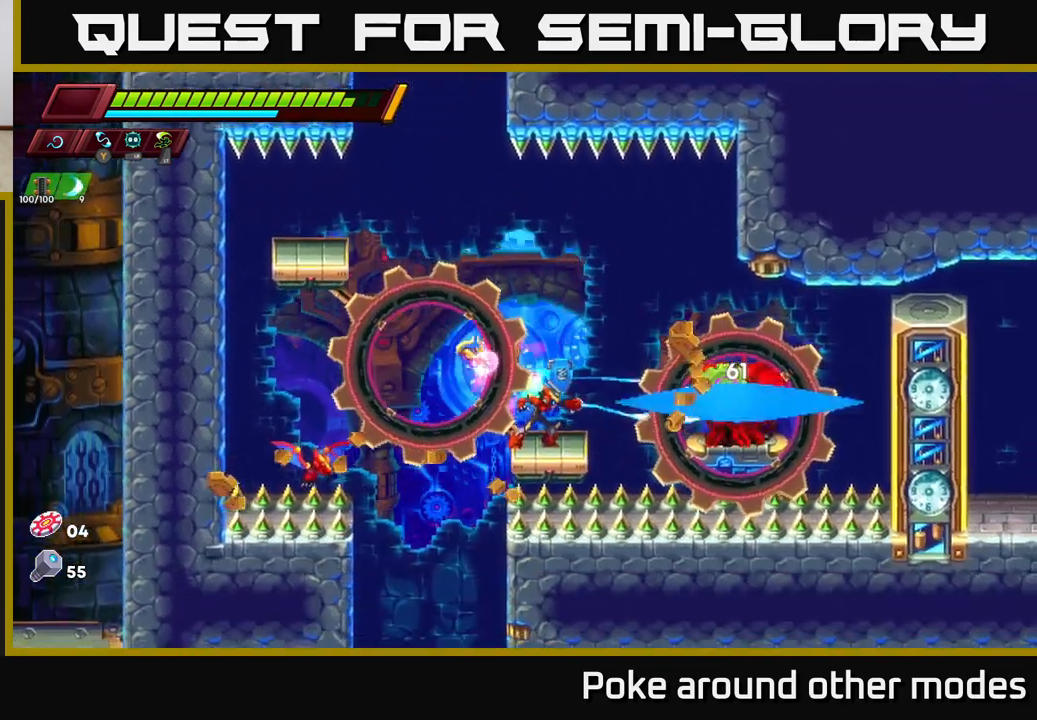
{"buttons": [], "left_stick": "center", "right_stick": "center", "events": [[33, "X", "up"], [300, "X", "down"], [450, "X", "up"]]}
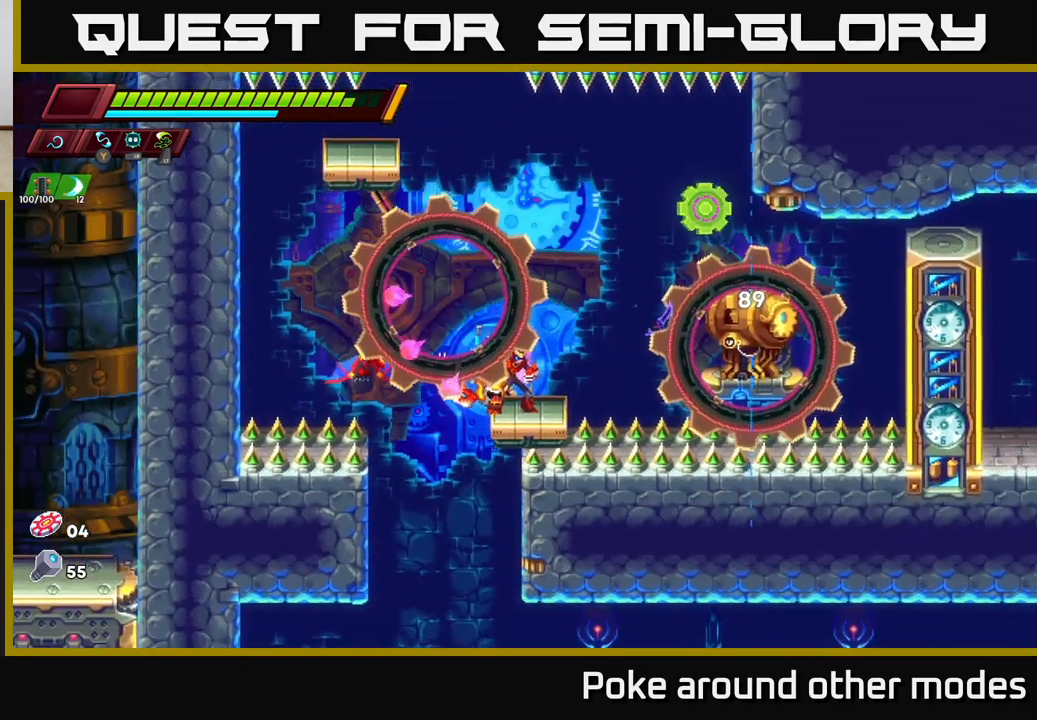
{"buttons": [], "left_stick": "center", "right_stick": "center", "events": [[183, "X", "down"], [350, "X", "up"]]}
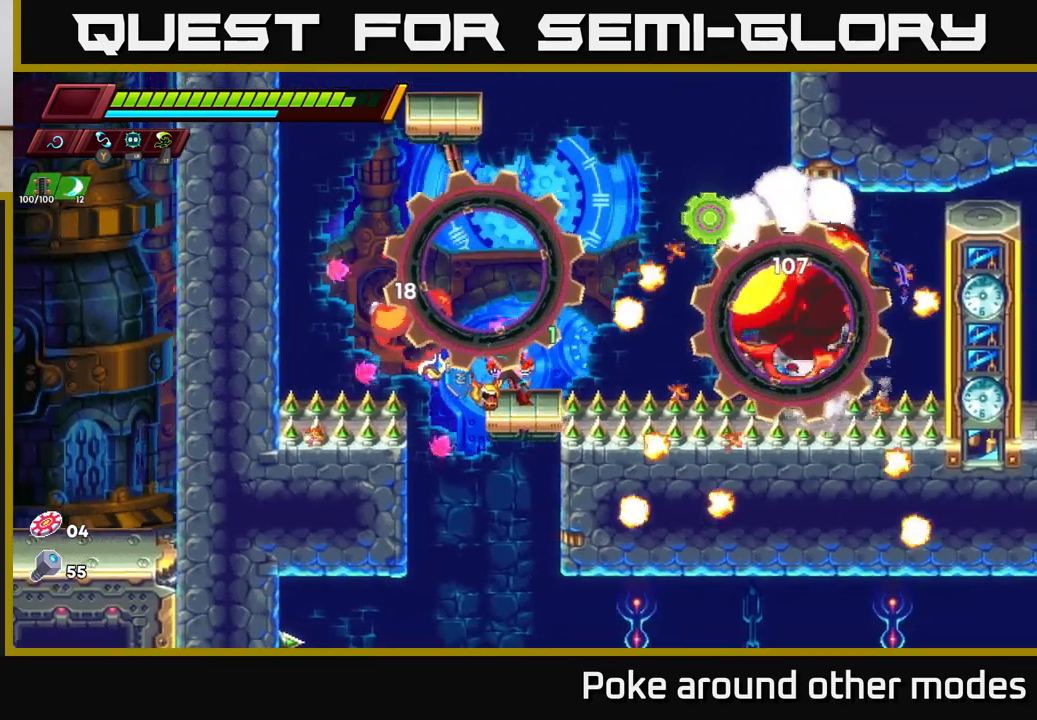
{"buttons": [], "left_stick": "center", "right_stick": "center", "events": []}
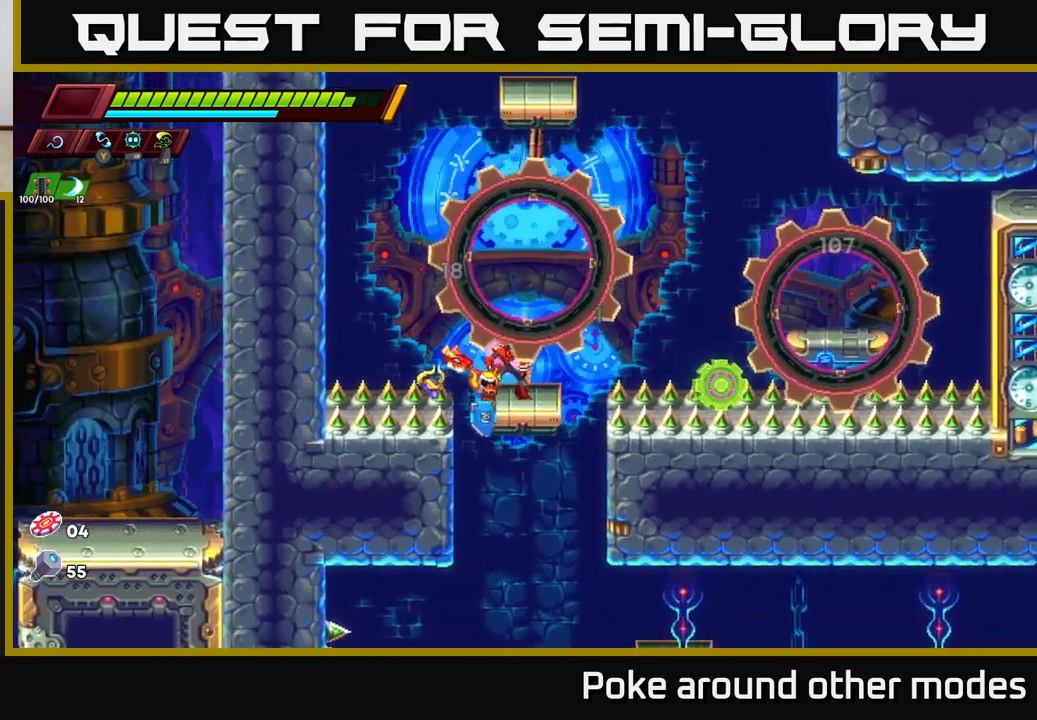
{"buttons": [], "left_stick": "center", "right_stick": "center", "events": []}
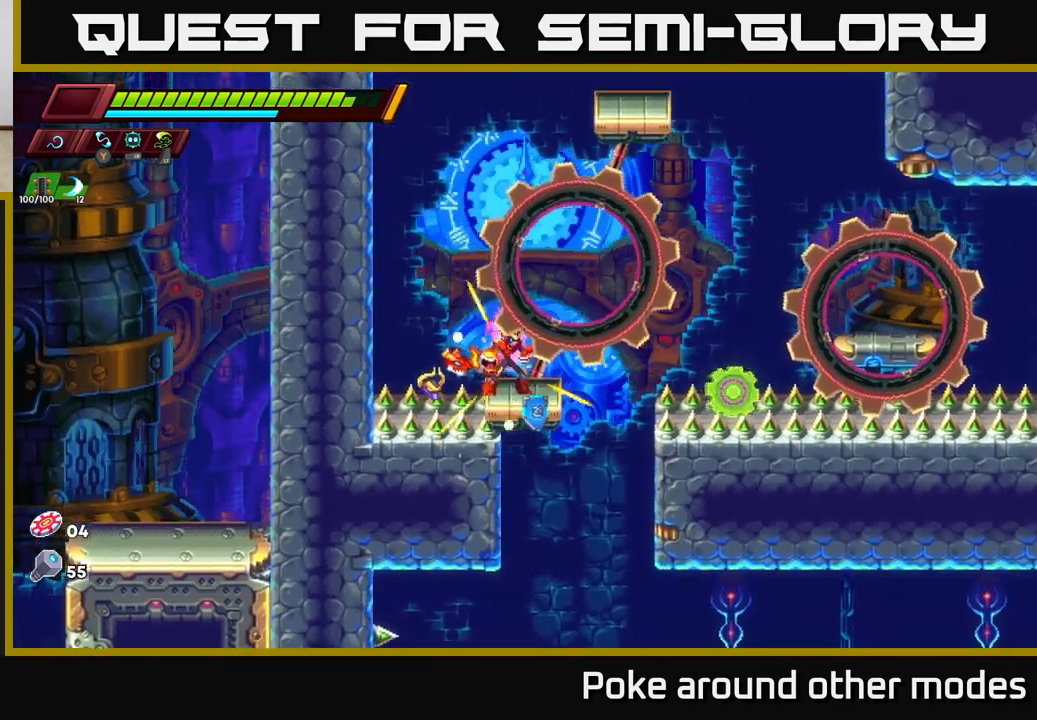
{"buttons": [], "left_stick": "right", "right_stick": "center", "events": [[50, "A", "down"], [350, "left_stick", "right"], [483, "A", "up"]]}
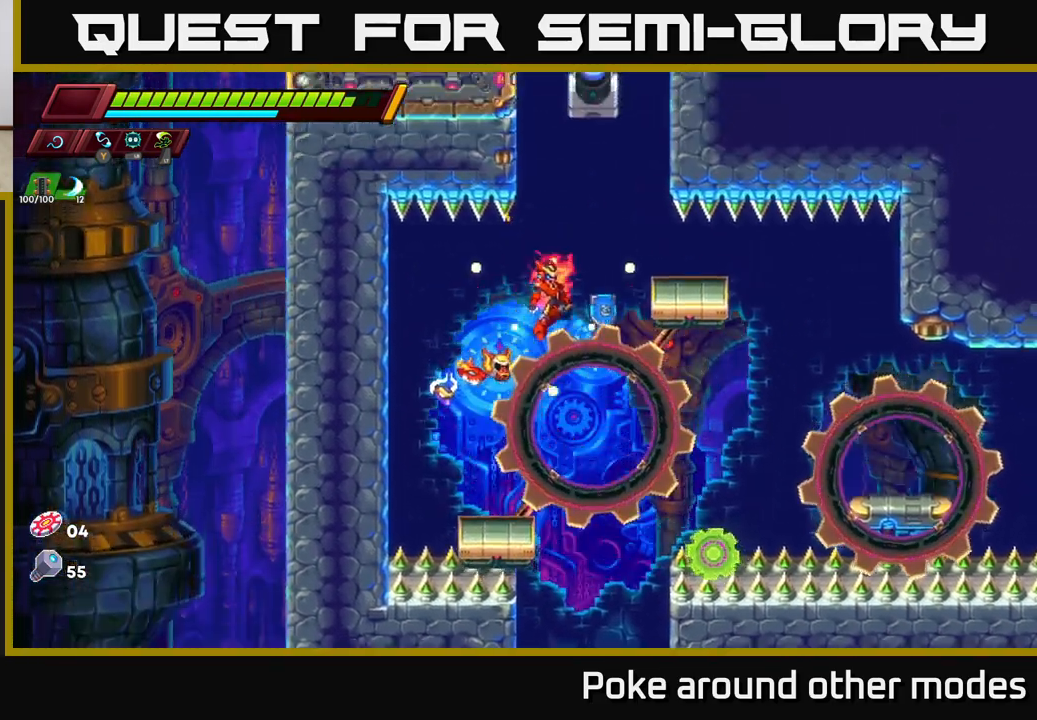
{"buttons": ["A"], "left_stick": "left", "right_stick": "center", "events": [[33, "A", "down"], [33, "left_stick", "center"], [183, "left_stick", "left"], [400, "A", "up"], [483, "A", "down"]]}
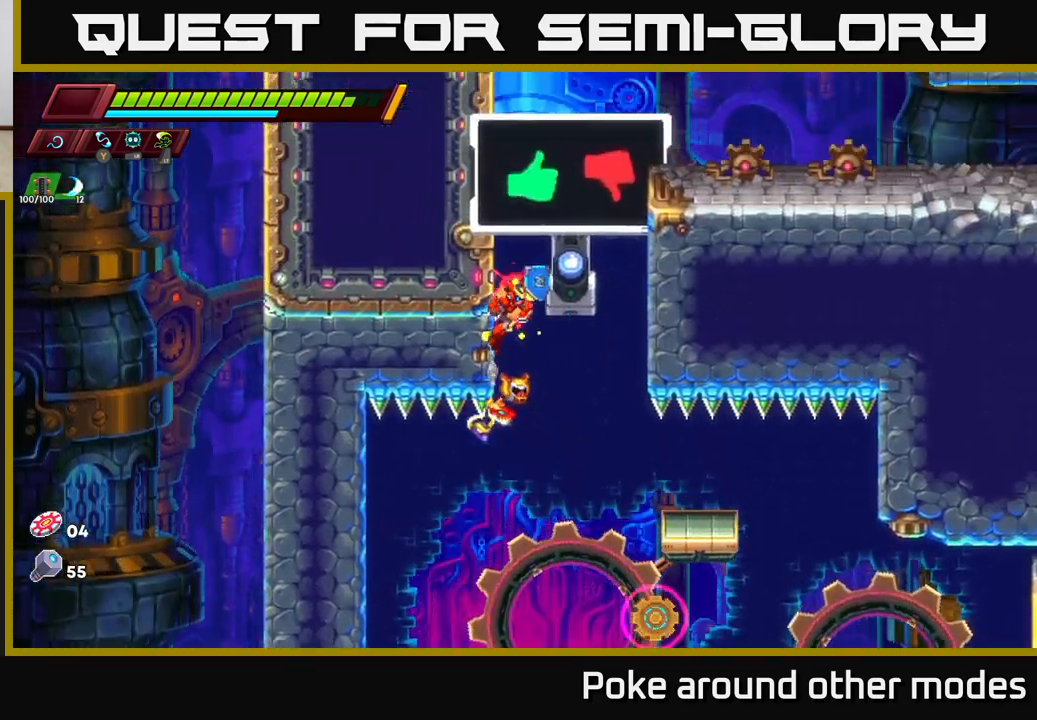
{"buttons": [], "left_stick": "right", "right_stick": "center", "events": [[133, "A", "up"], [400, "left_stick", "center"], [450, "left_stick", "right"]]}
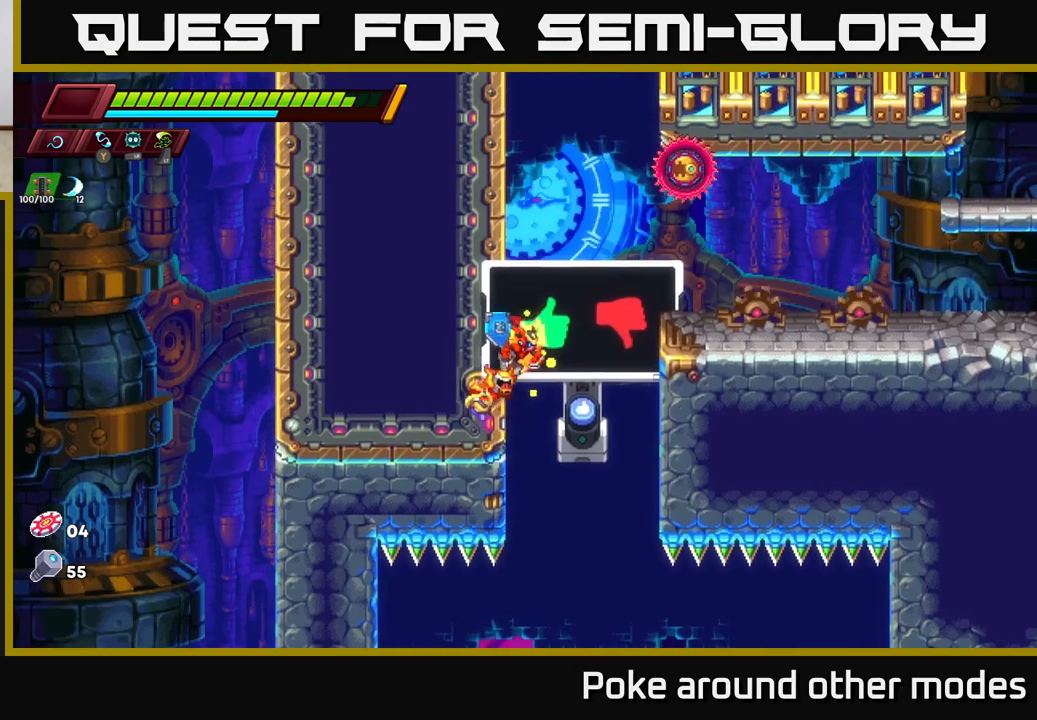
{"buttons": [], "left_stick": "left", "right_stick": "center", "events": [[67, "left_stick", "center"], [267, "A", "down"], [300, "left_stick", "left"], [450, "A", "up"]]}
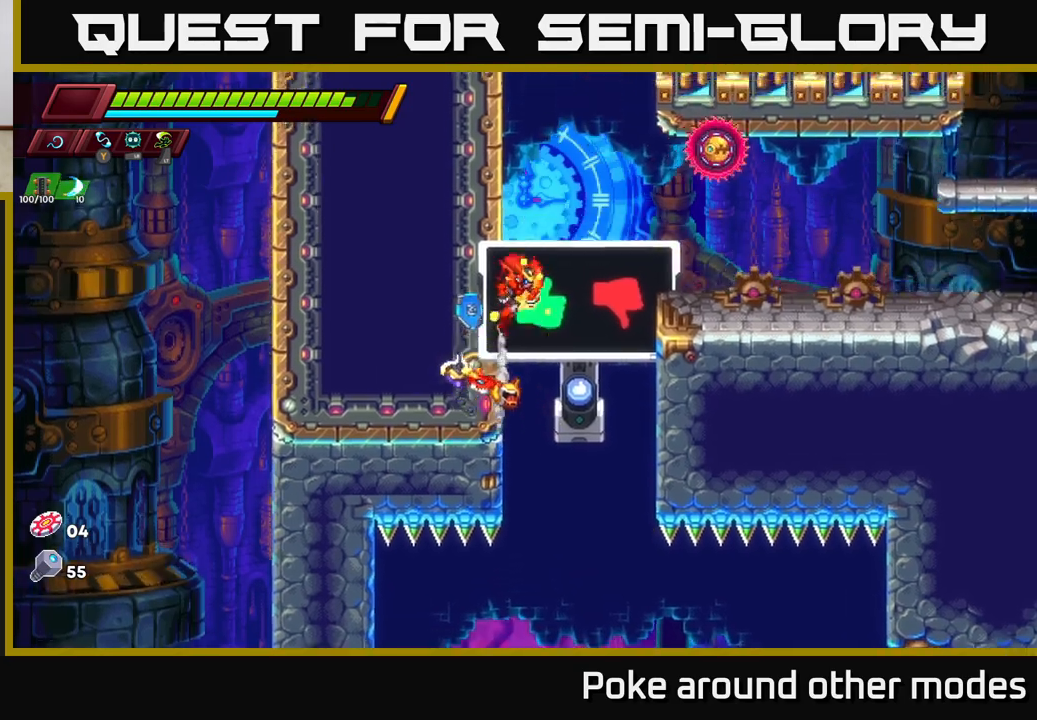
{"buttons": [], "left_stick": "right", "right_stick": "center", "events": [[283, "A", "down"], [400, "A", "up"], [417, "left_stick", "right"]]}